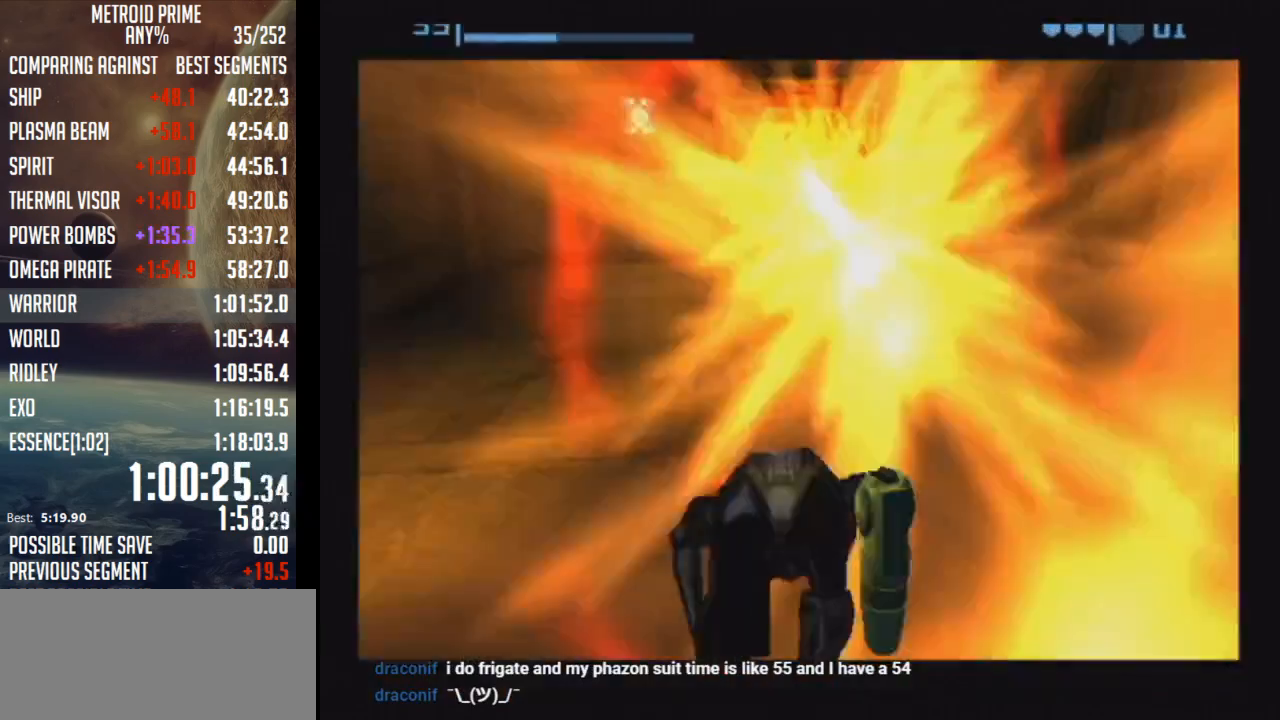
Gameplay with a controller (Nintendo layout); each line is a JSON object with the inputs held at the frame after it. "events" lists button and stick changes between this image and that frame as [ms after this image, input, new state], when the widget could be followed in between. Not read: L3 R3.
{"buttons": ["B"], "left_stick": "up", "right_stick": "center", "events": []}
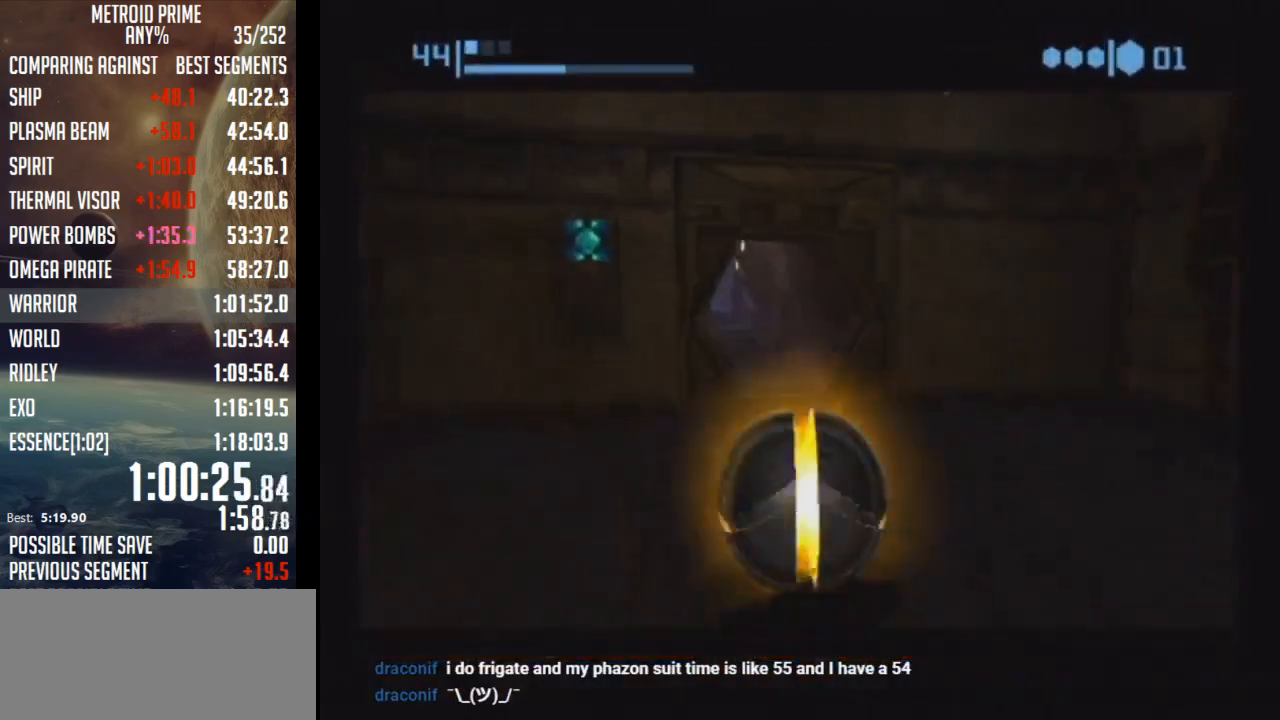
{"buttons": ["B"], "left_stick": "up-left", "right_stick": "center", "events": [[267, "B", "up"], [367, "B", "down"], [500, "left_stick", "up-left"]]}
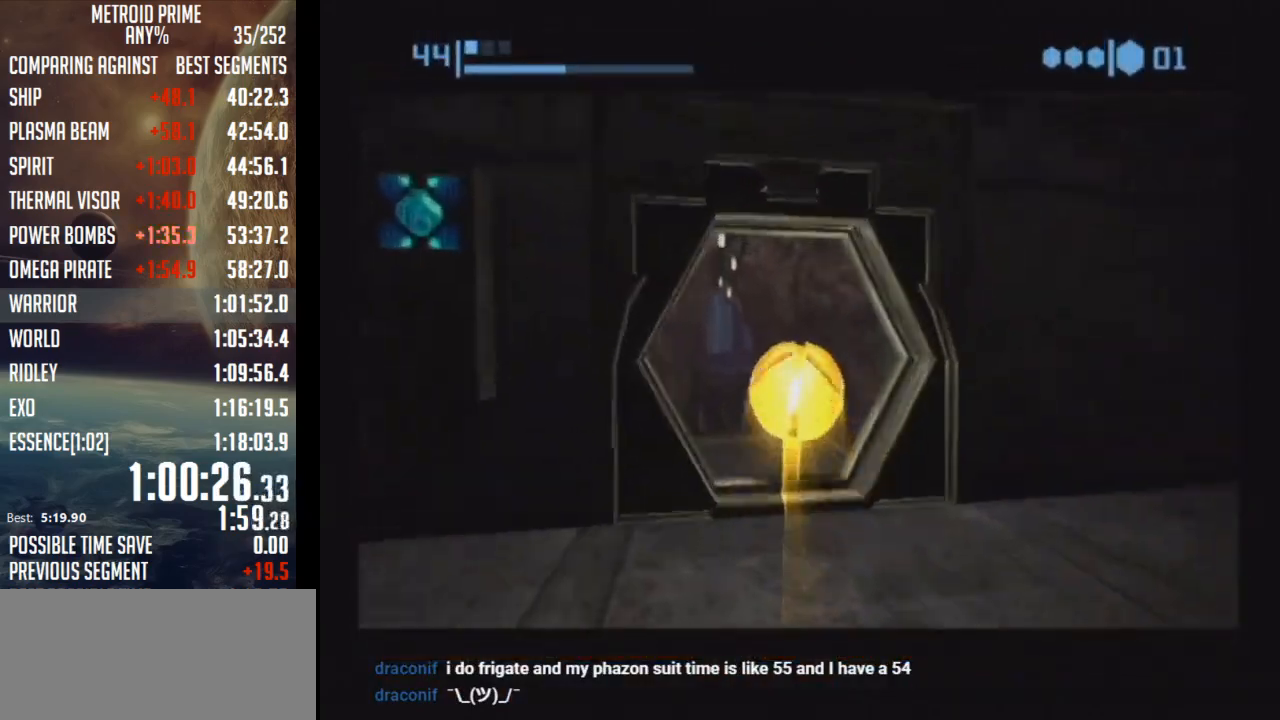
{"buttons": ["B"], "left_stick": "up", "right_stick": "center", "events": [[150, "left_stick", "up"], [333, "B", "up"], [400, "B", "down"]]}
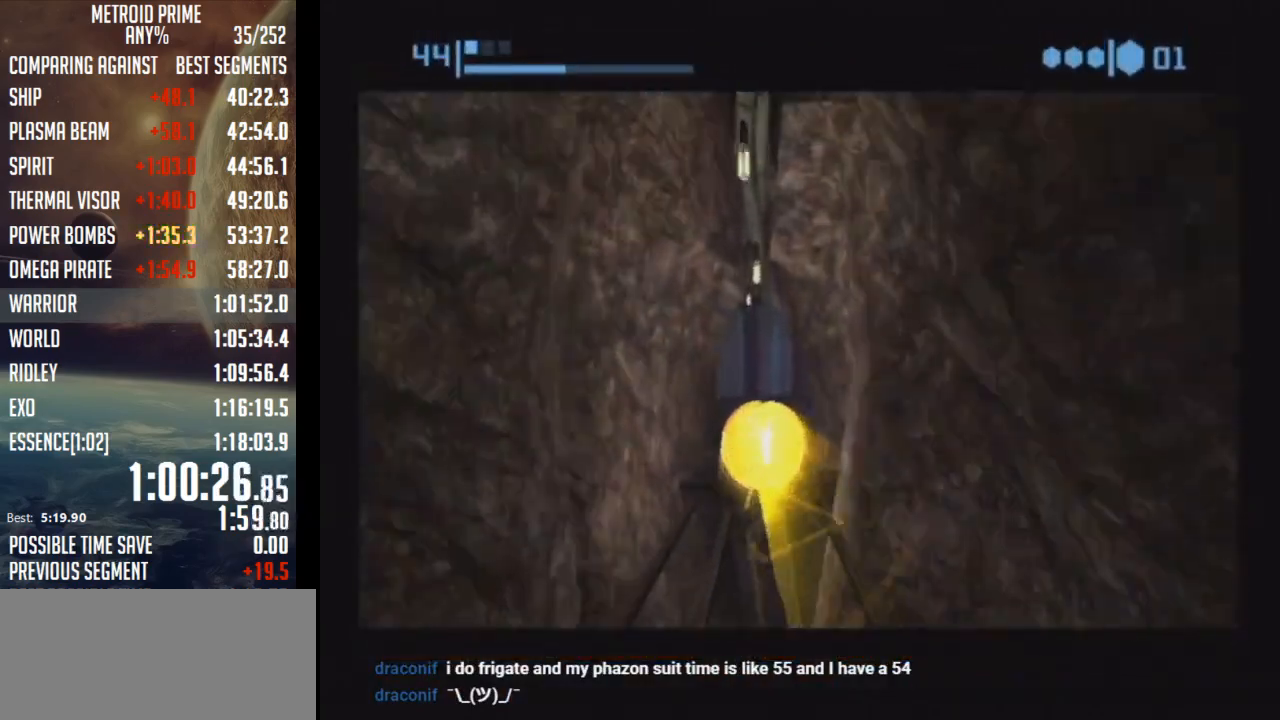
{"buttons": [], "left_stick": "up-right", "right_stick": "center", "events": [[117, "left_stick", "up-right"], [433, "B", "up"]]}
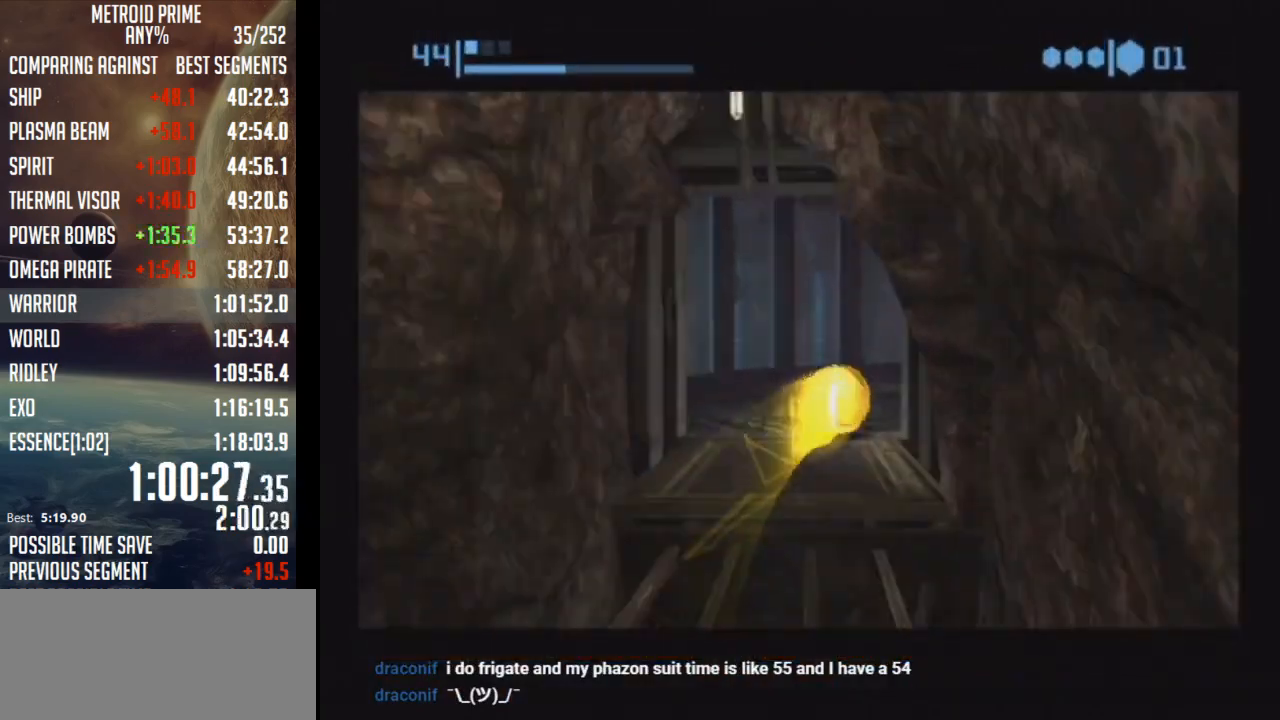
{"buttons": ["B"], "left_stick": "right", "right_stick": "center", "events": [[17, "B", "down"], [50, "left_stick", "right"]]}
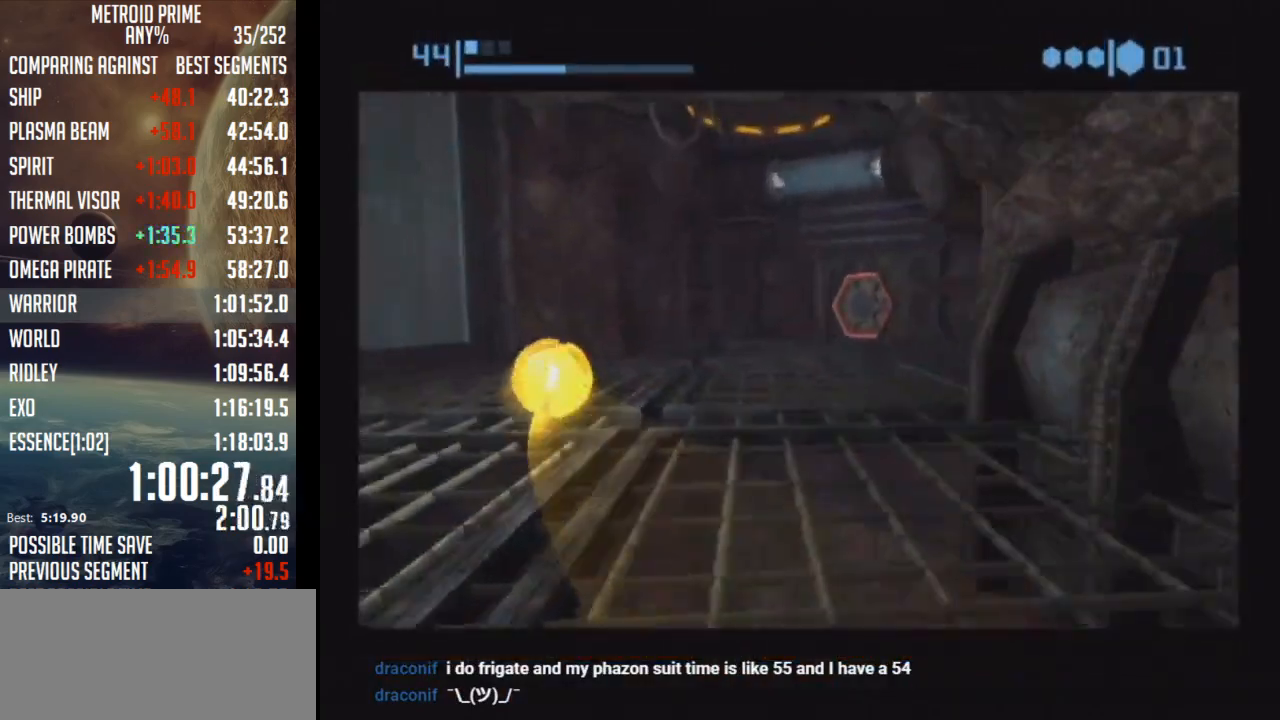
{"buttons": [], "left_stick": "right", "right_stick": "center", "events": [[50, "B", "up"], [150, "X", "down"], [283, "X", "up"]]}
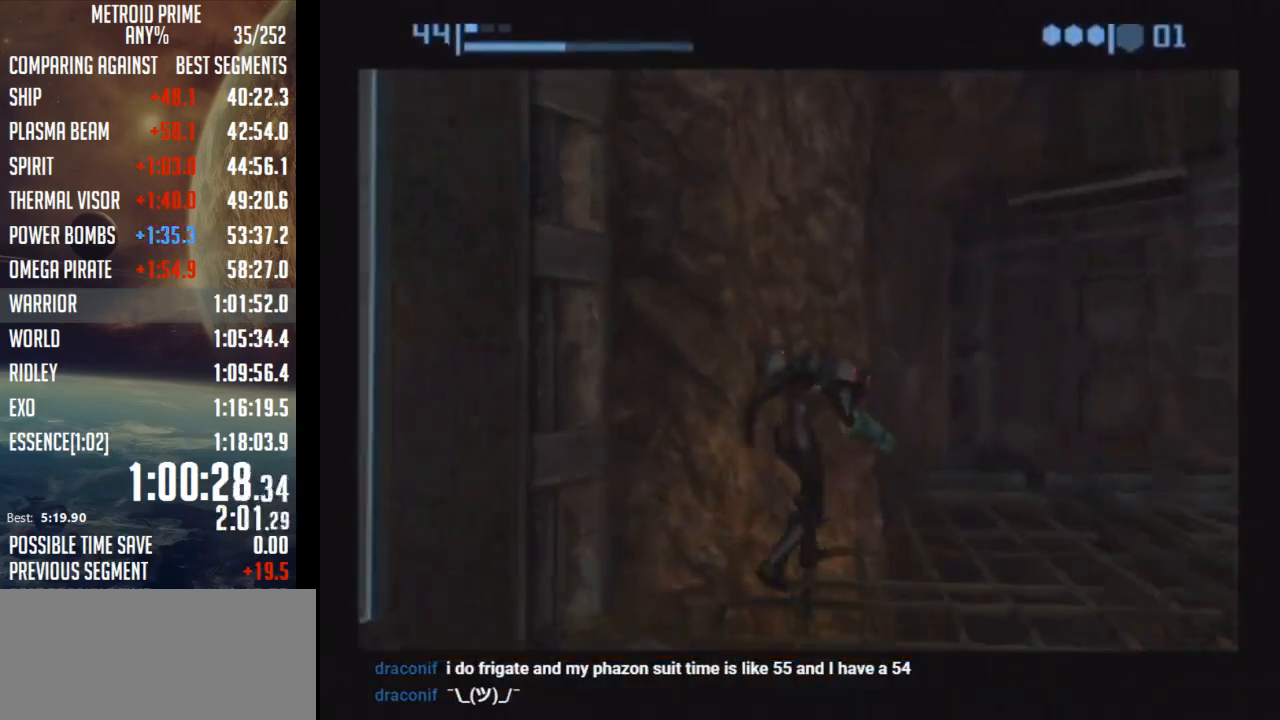
{"buttons": [], "left_stick": "up-right", "right_stick": "center", "events": [[83, "left_stick", "center"], [250, "left_stick", "up-right"]]}
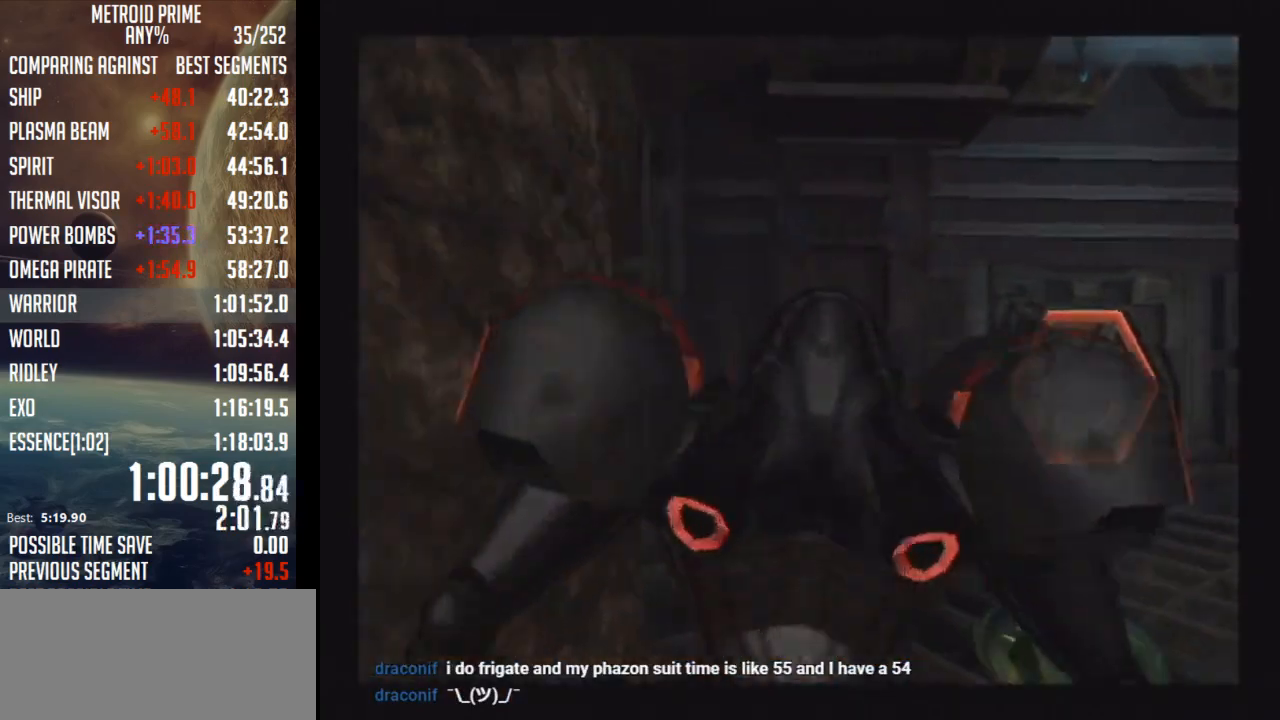
{"buttons": ["L1"], "left_stick": "up-right", "right_stick": "center", "events": [[500, "L1", "down"]]}
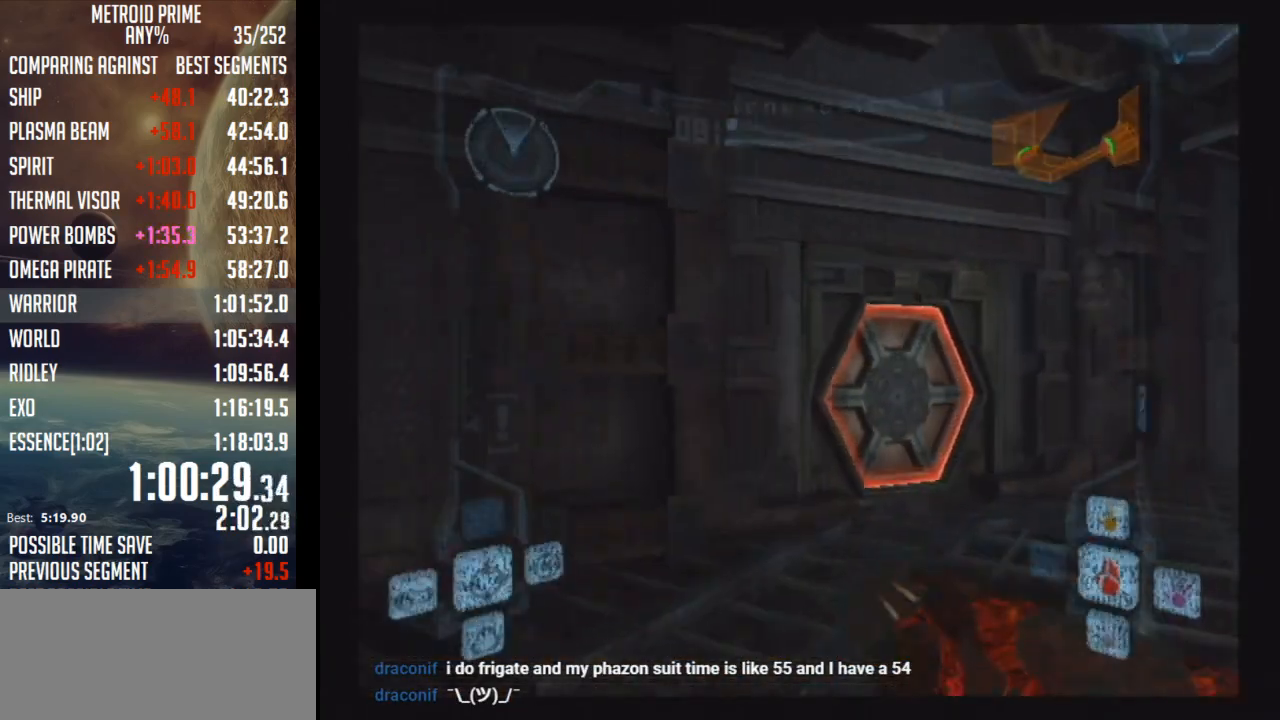
{"buttons": ["L1"], "left_stick": "up-right", "right_stick": "center", "events": [[217, "A", "down"], [367, "X", "down"], [400, "A", "up"], [500, "X", "up"]]}
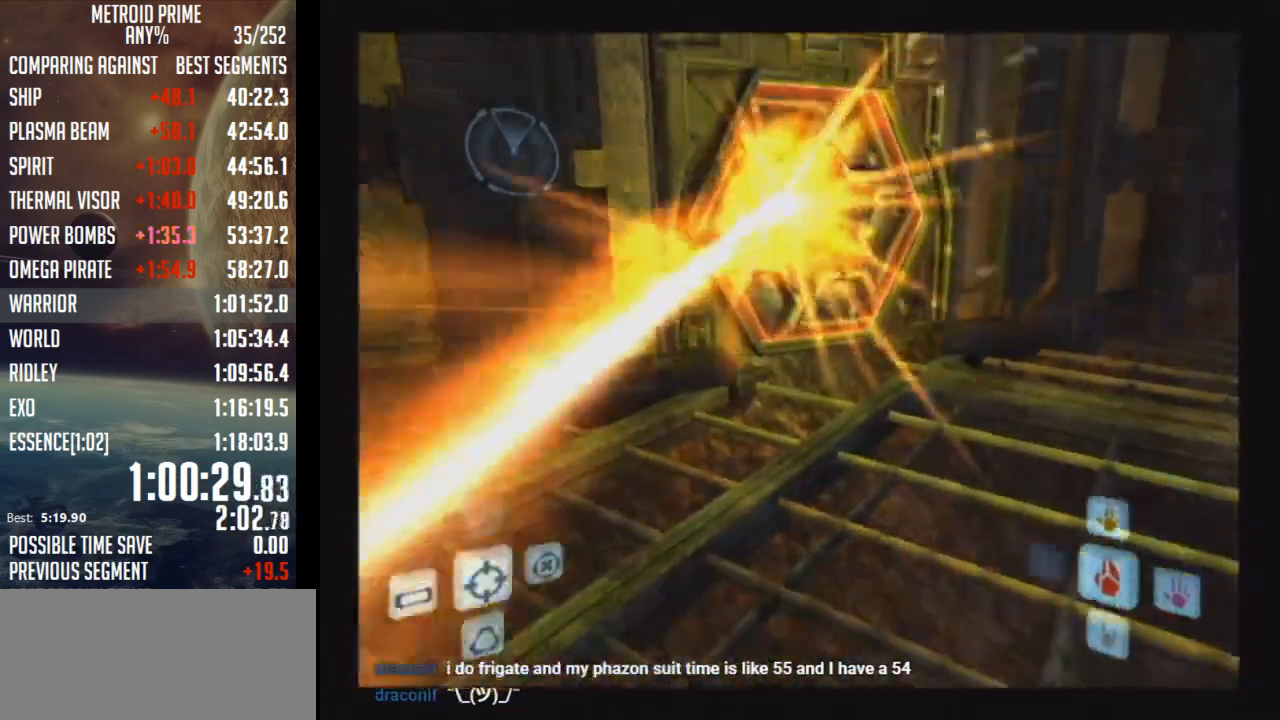
{"buttons": ["B"], "left_stick": "up", "right_stick": "center", "events": [[17, "left_stick", "up"], [67, "L1", "up"], [183, "B", "down"]]}
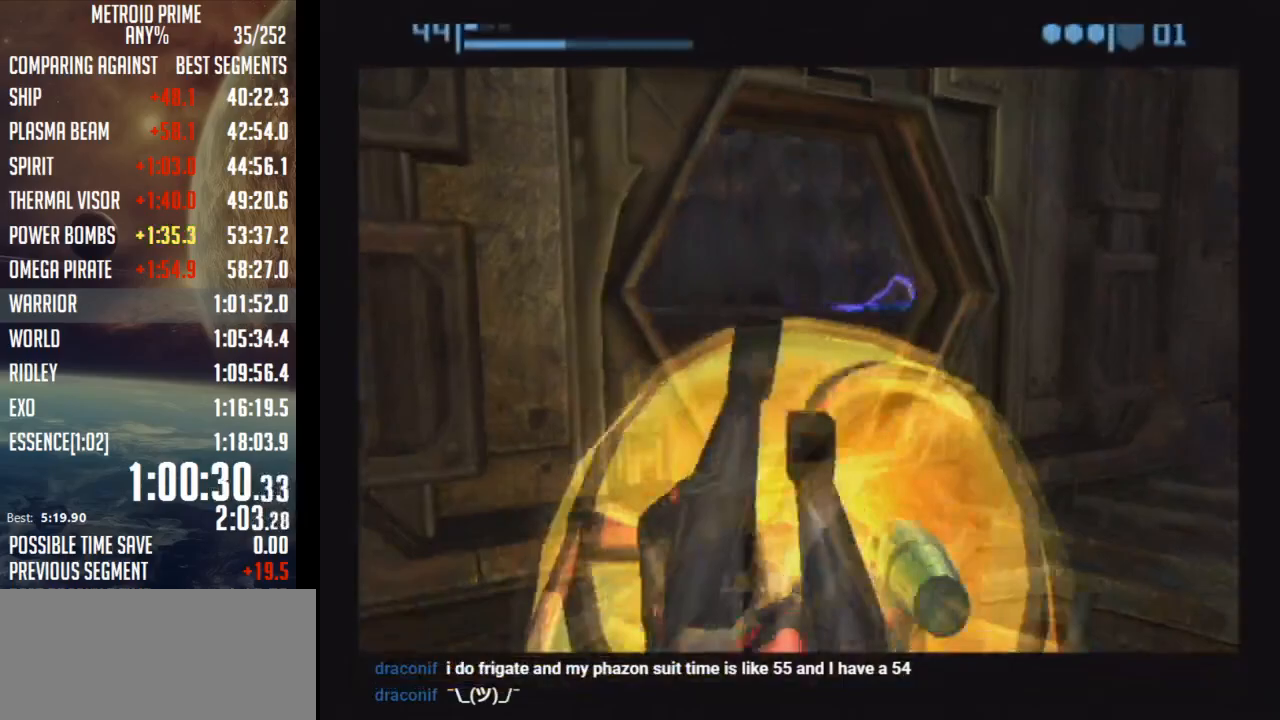
{"buttons": ["B"], "left_stick": "up", "right_stick": "center", "events": []}
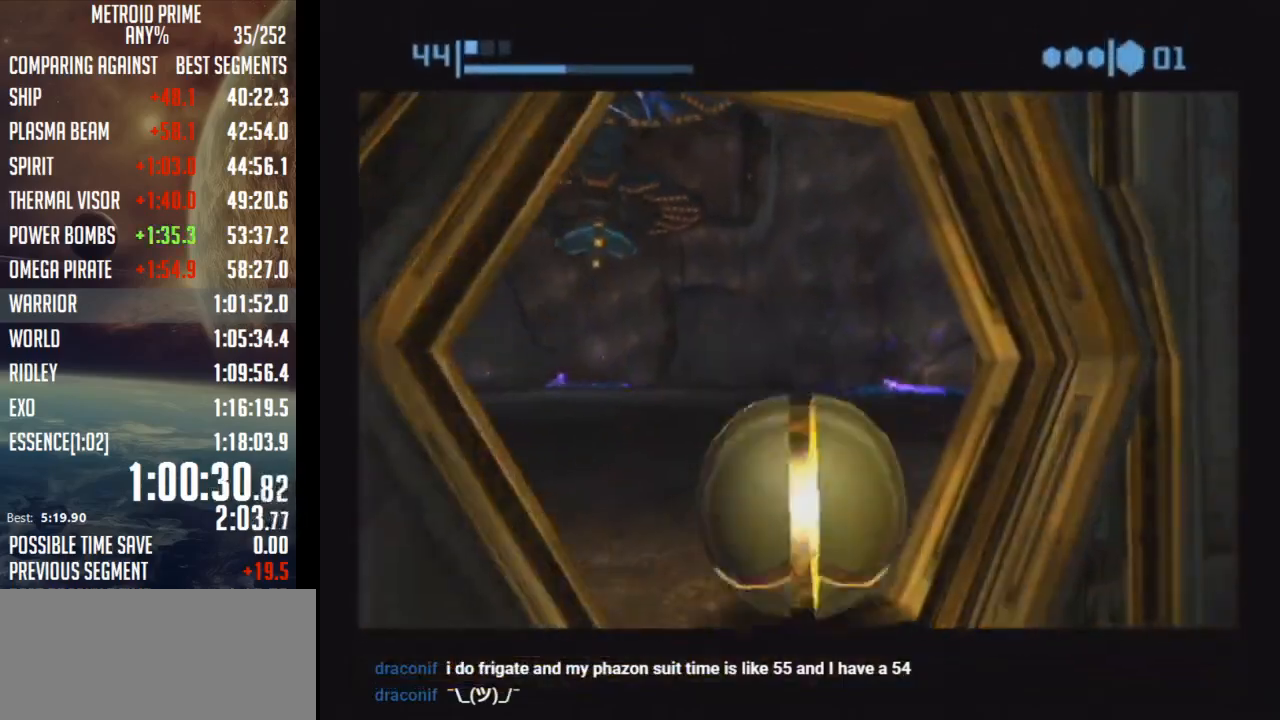
{"buttons": ["B"], "left_stick": "up", "right_stick": "center", "events": [[150, "left_stick", "up-right"], [300, "B", "up"], [333, "B", "down"], [367, "left_stick", "up"]]}
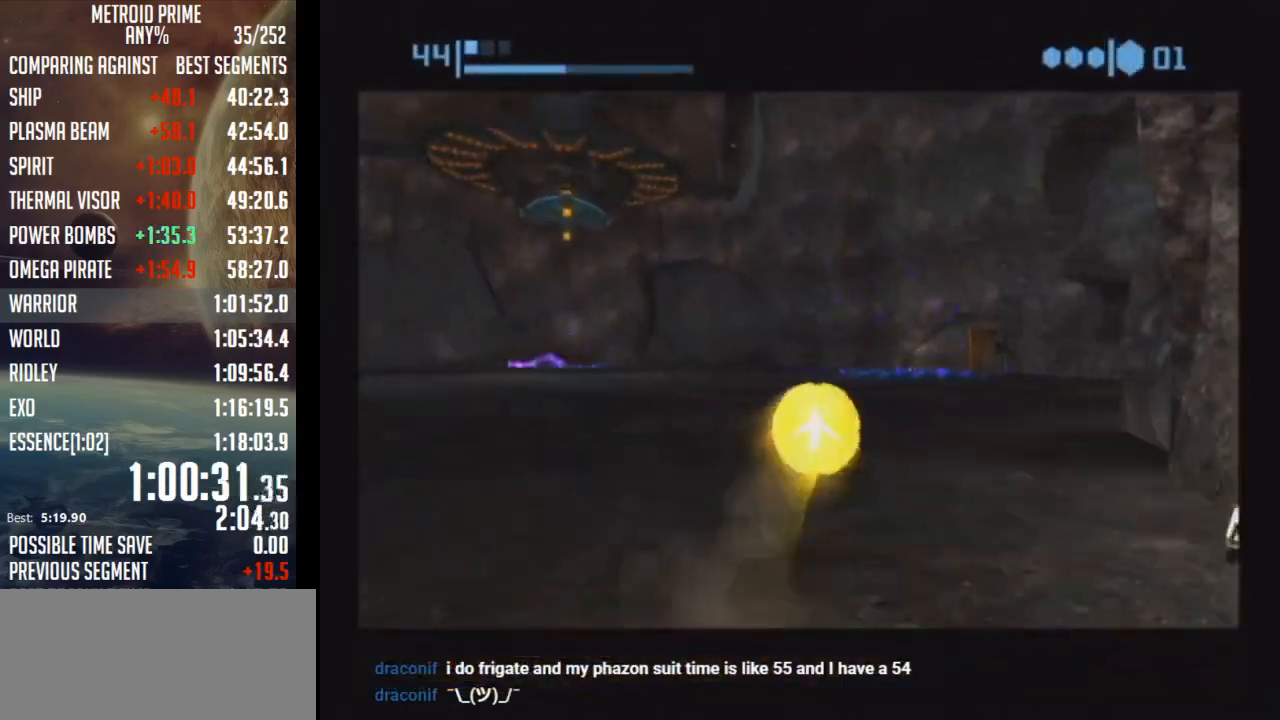
{"buttons": ["B"], "left_stick": "up", "right_stick": "center", "events": []}
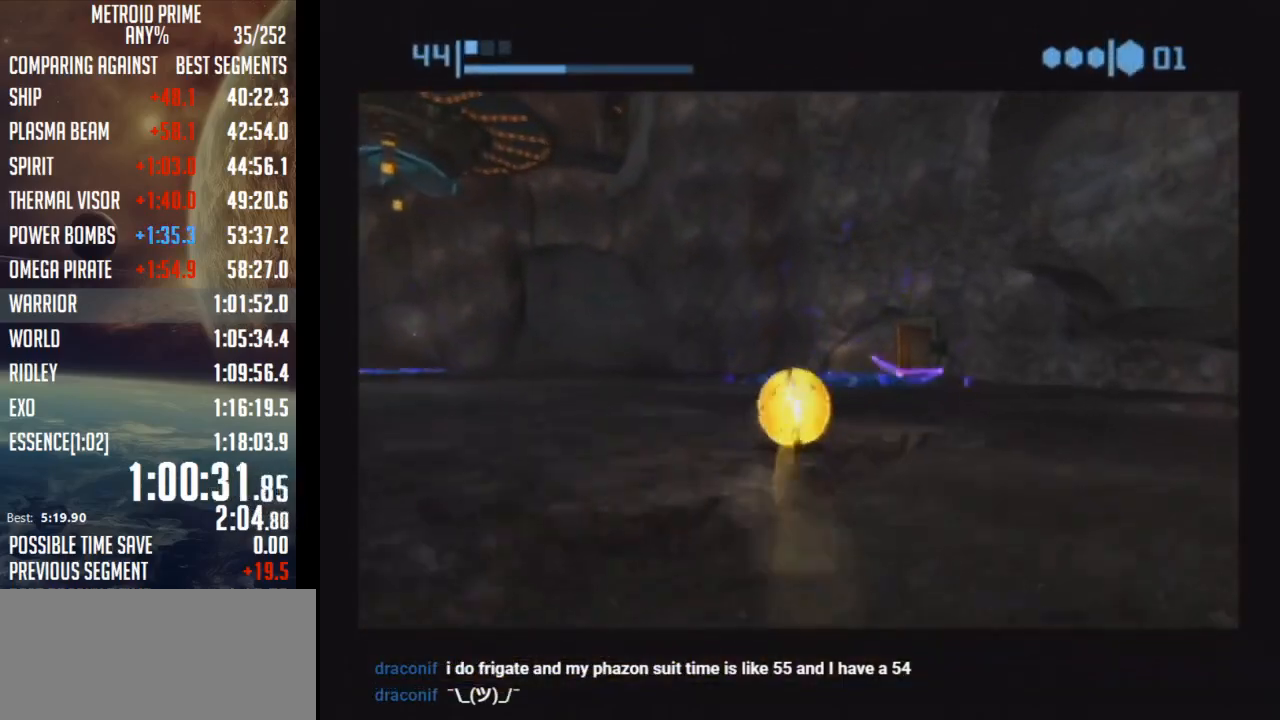
{"buttons": ["B"], "left_stick": "up-right", "right_stick": "center", "events": [[83, "B", "up"], [117, "left_stick", "up-right"], [150, "B", "down"]]}
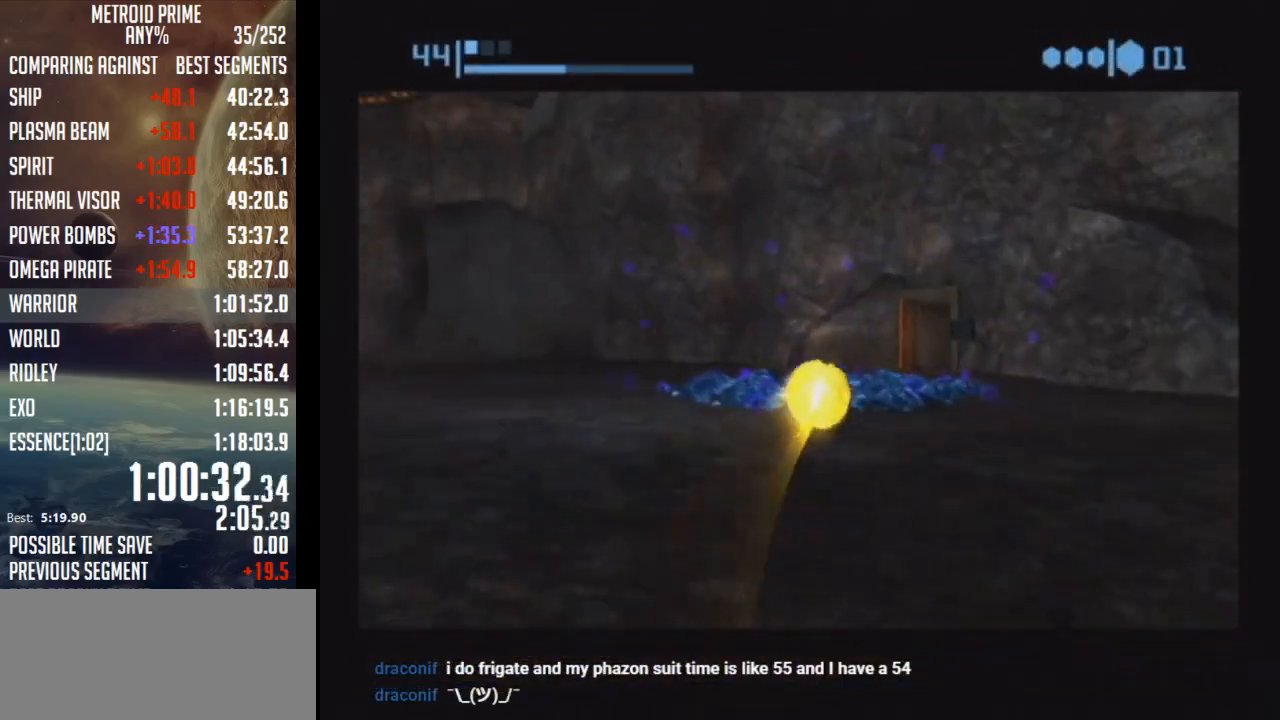
{"buttons": [], "left_stick": "up-right", "right_stick": "center", "events": [[367, "B", "up"]]}
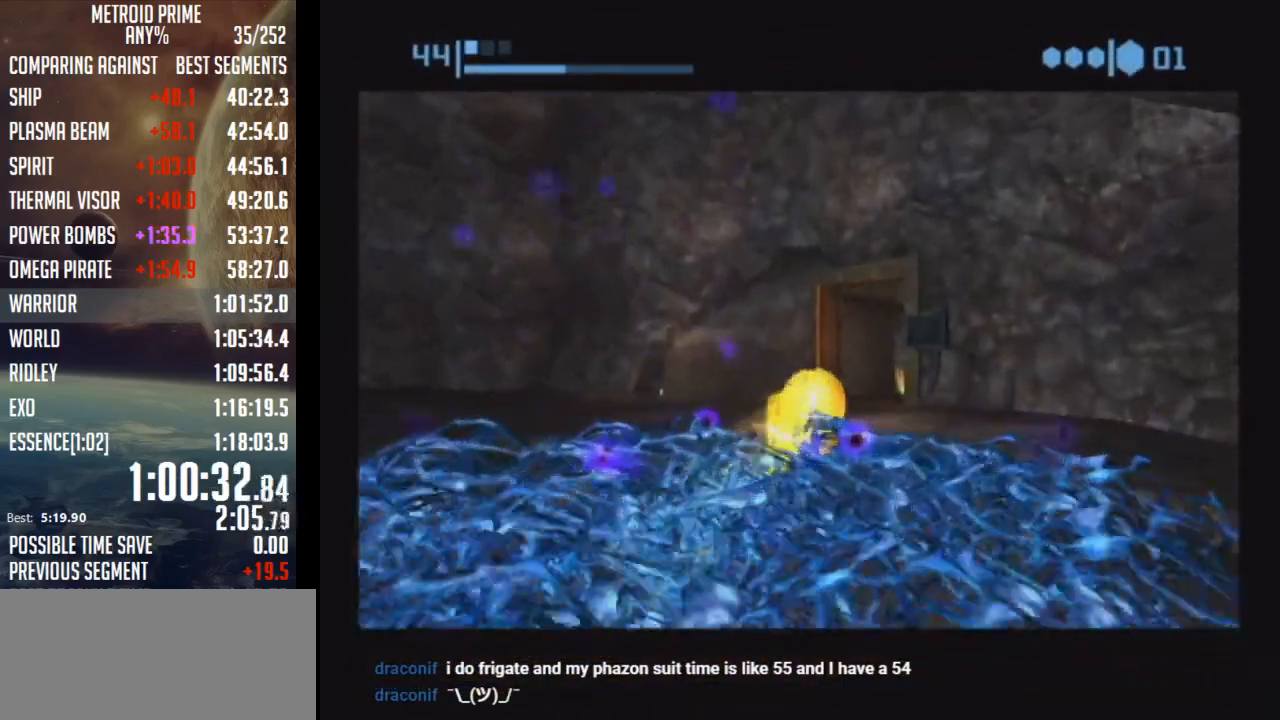
{"buttons": [], "left_stick": "right", "right_stick": "center", "events": [[300, "left_stick", "right"], [367, "X", "down"], [483, "X", "up"]]}
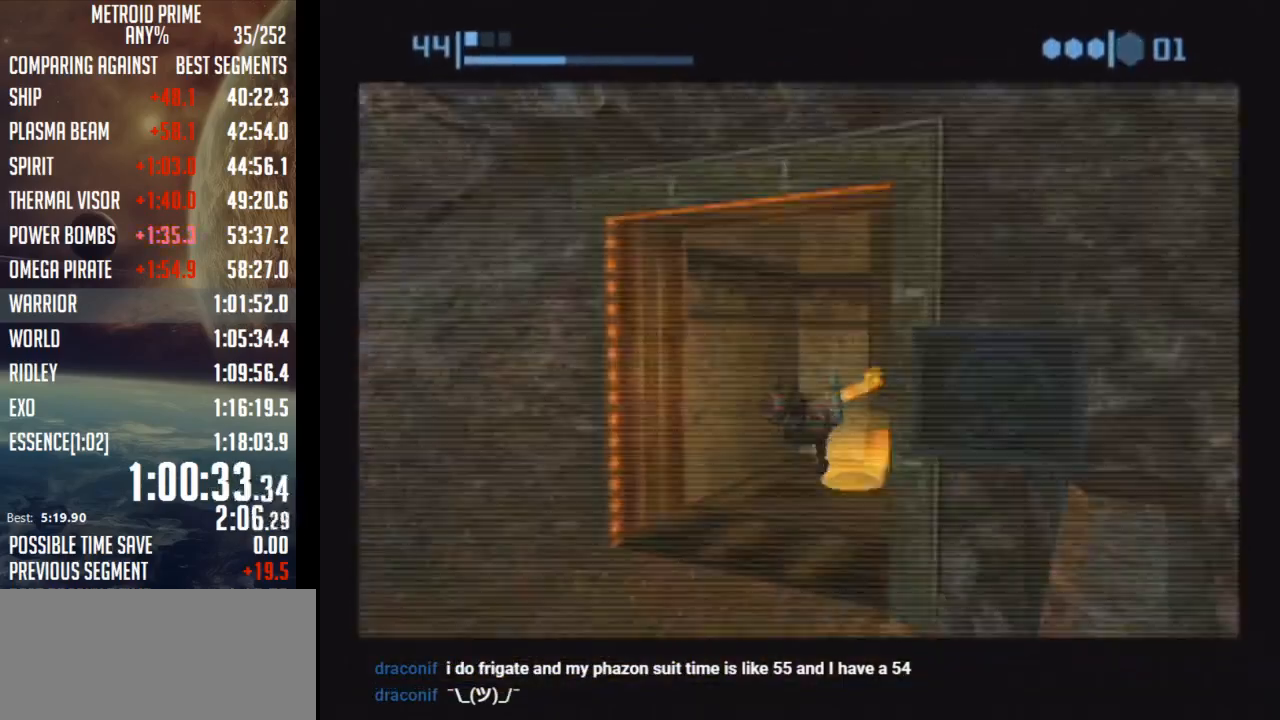
{"buttons": [], "left_stick": "center", "right_stick": "center", "events": [[150, "left_stick", "center"]]}
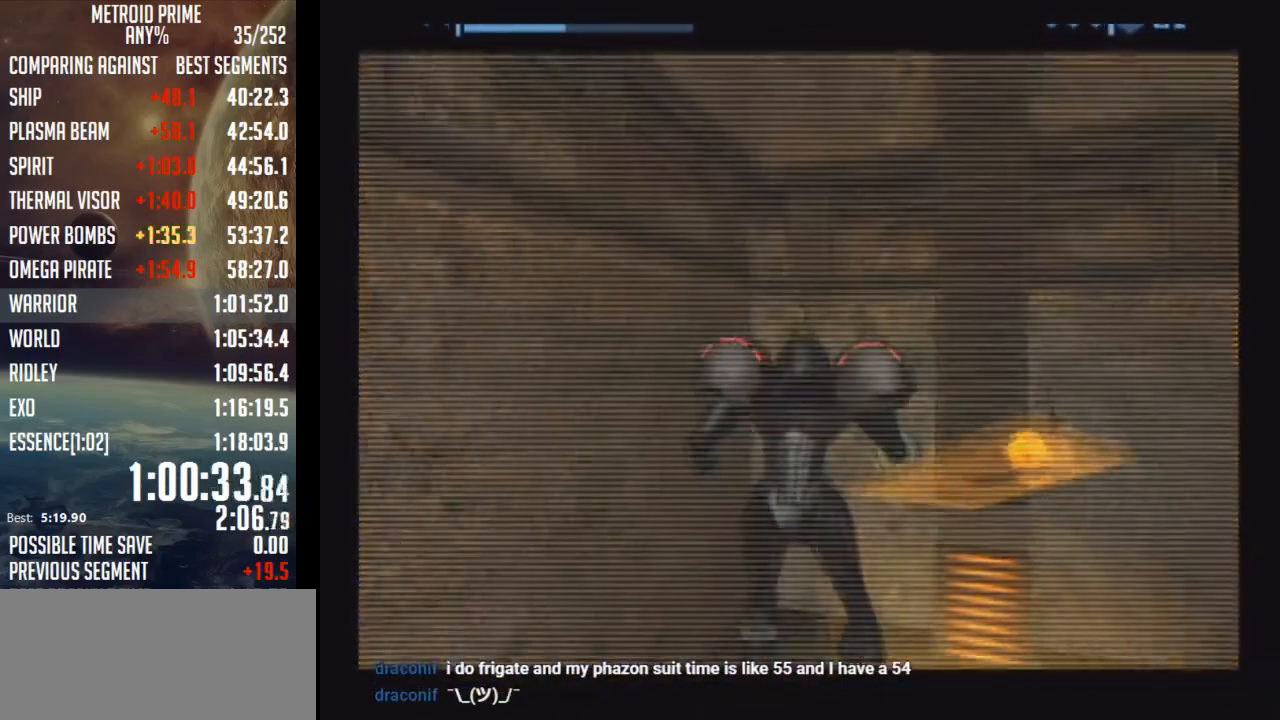
{"buttons": [], "left_stick": "center", "right_stick": "center", "events": []}
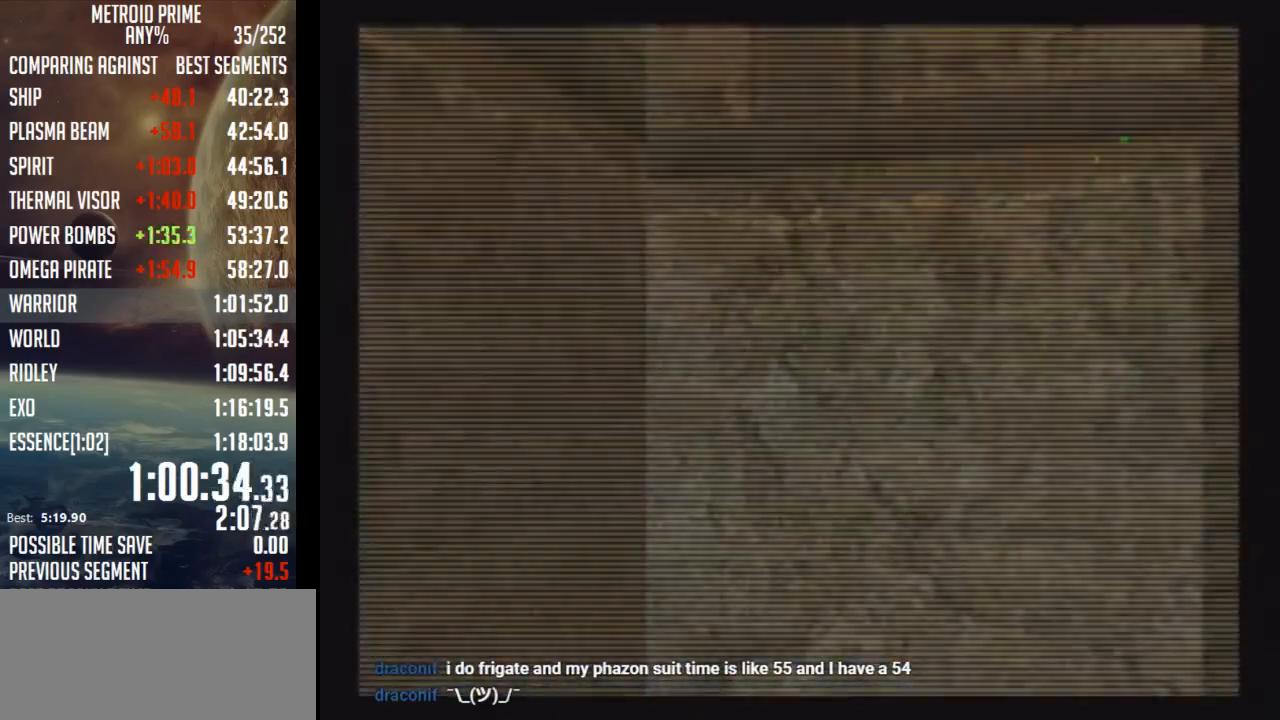
{"buttons": [], "left_stick": "center", "right_stick": "center", "events": []}
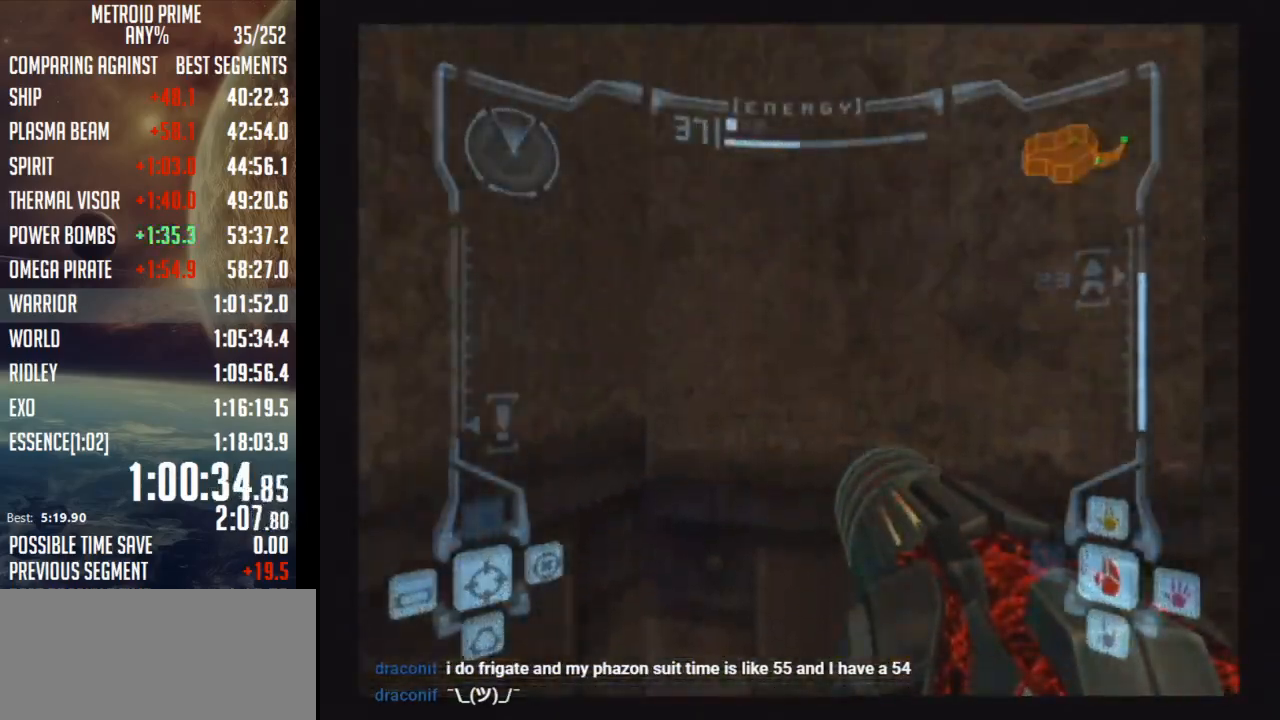
{"buttons": ["L1"], "left_stick": "down", "right_stick": "center", "events": [[267, "L1", "down"], [300, "left_stick", "down"]]}
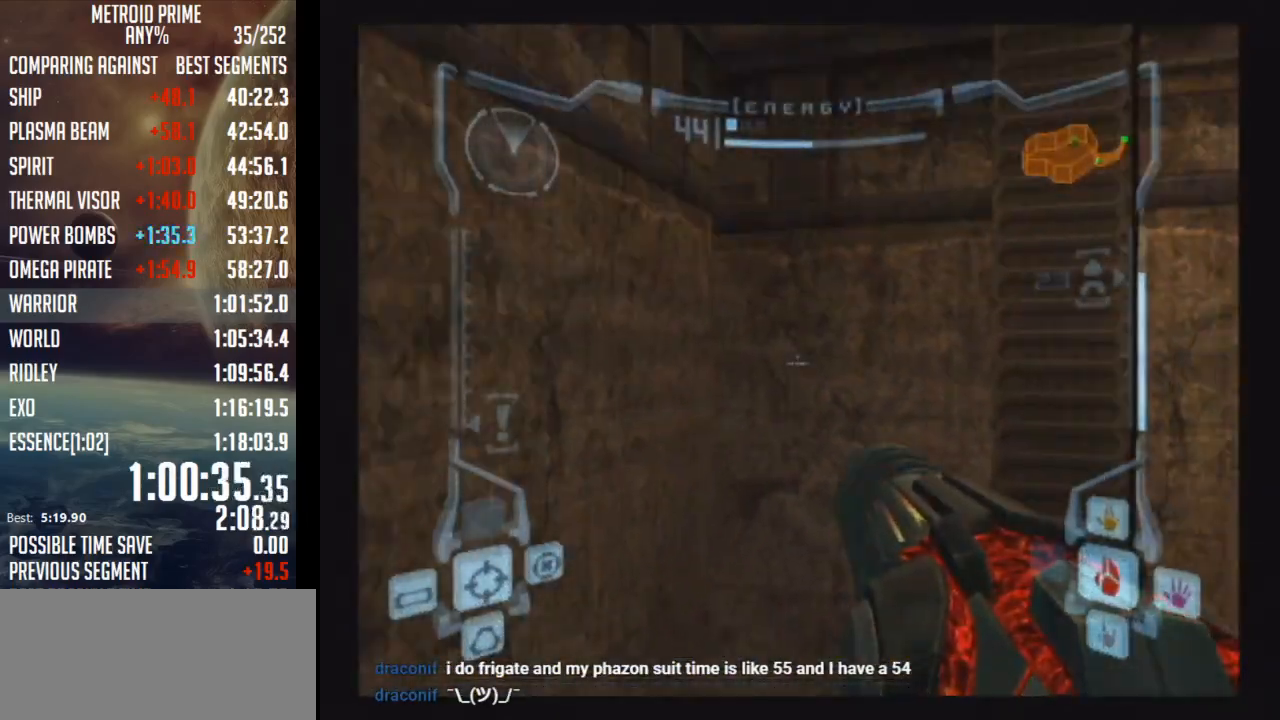
{"buttons": [], "left_stick": "center", "right_stick": "center", "events": [[333, "L1", "up"], [333, "left_stick", "center"]]}
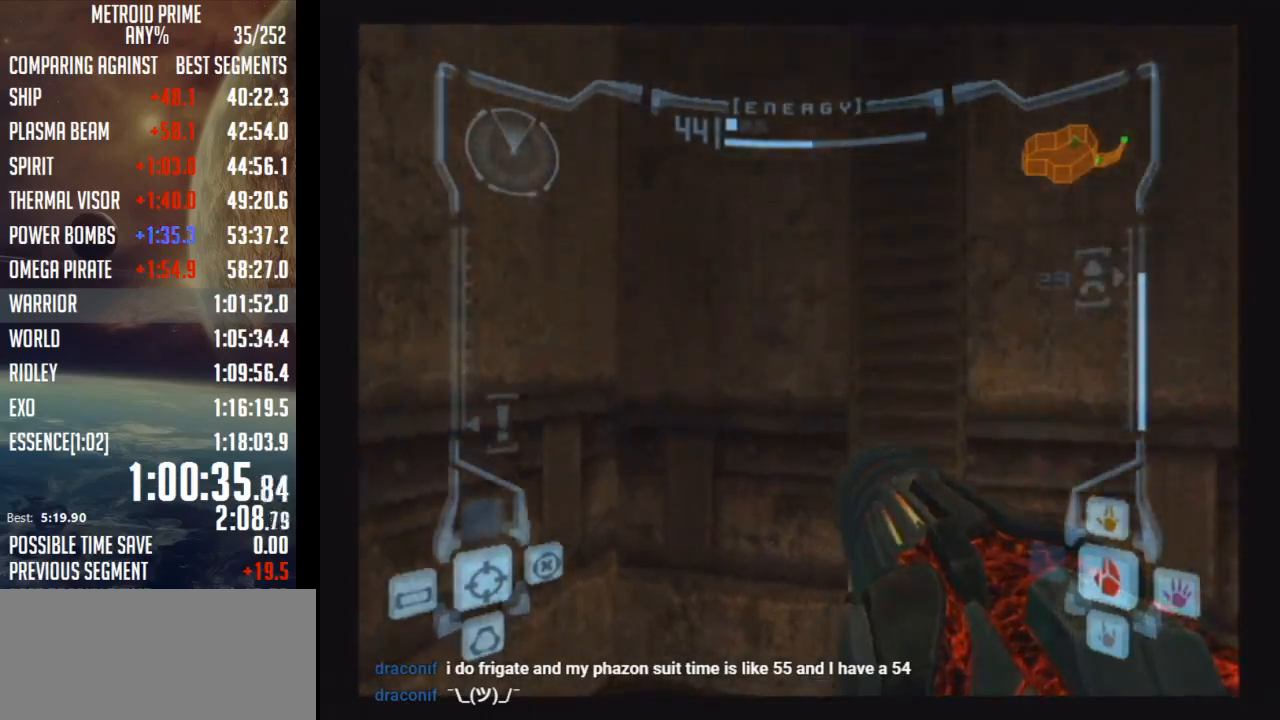
{"buttons": [], "left_stick": "center", "right_stick": "center", "events": []}
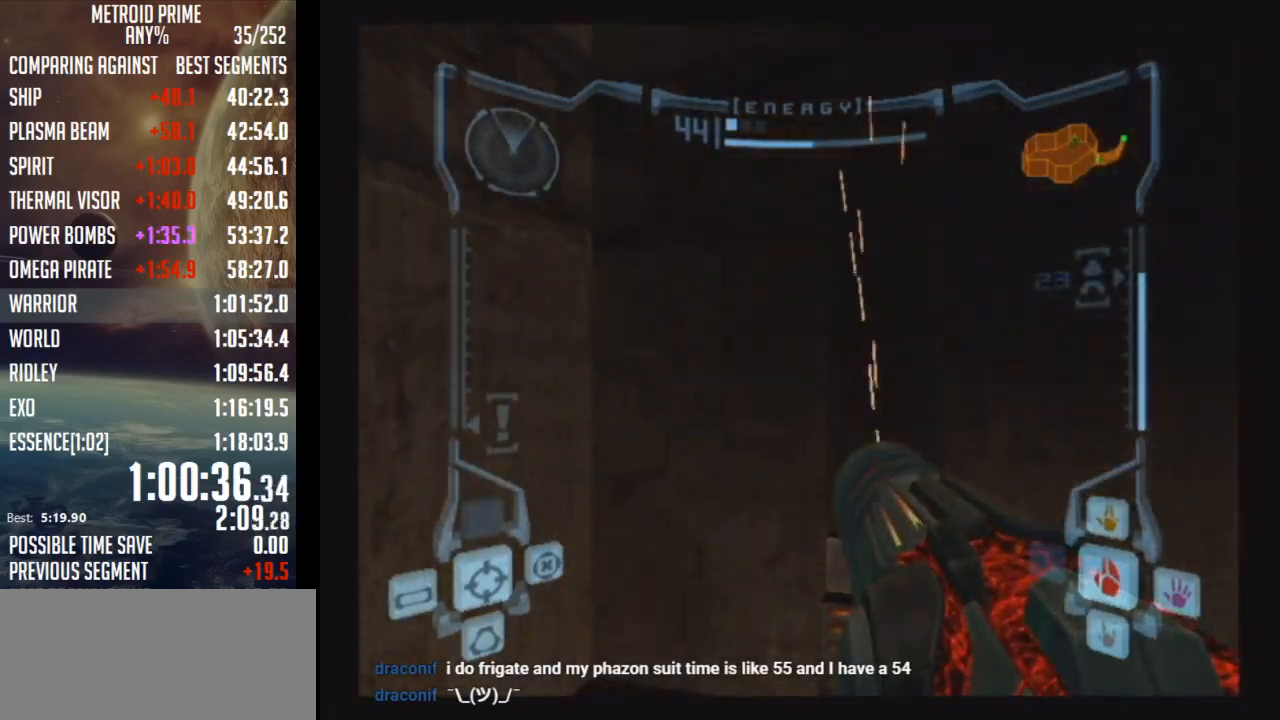
{"buttons": [], "left_stick": "right", "right_stick": "center", "events": [[467, "left_stick", "right"]]}
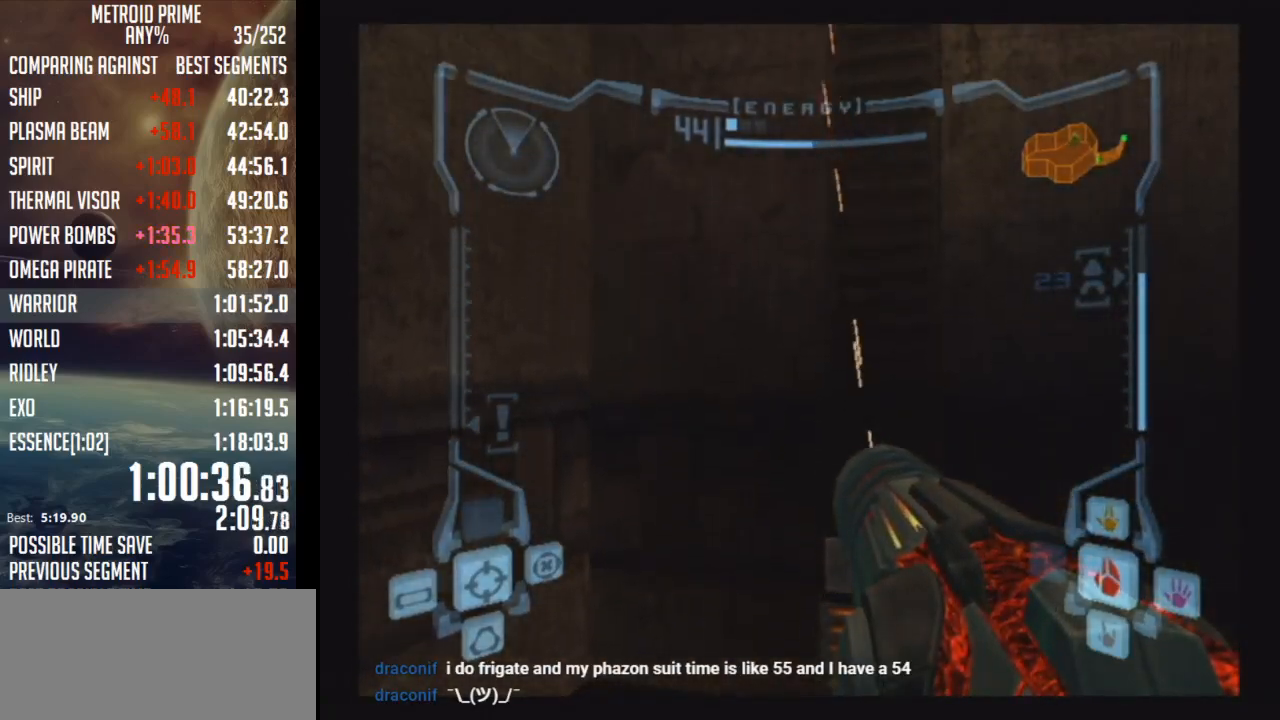
{"buttons": [], "left_stick": "center", "right_stick": "center", "events": [[83, "left_stick", "center"], [300, "left_stick", "right"], [433, "left_stick", "center"]]}
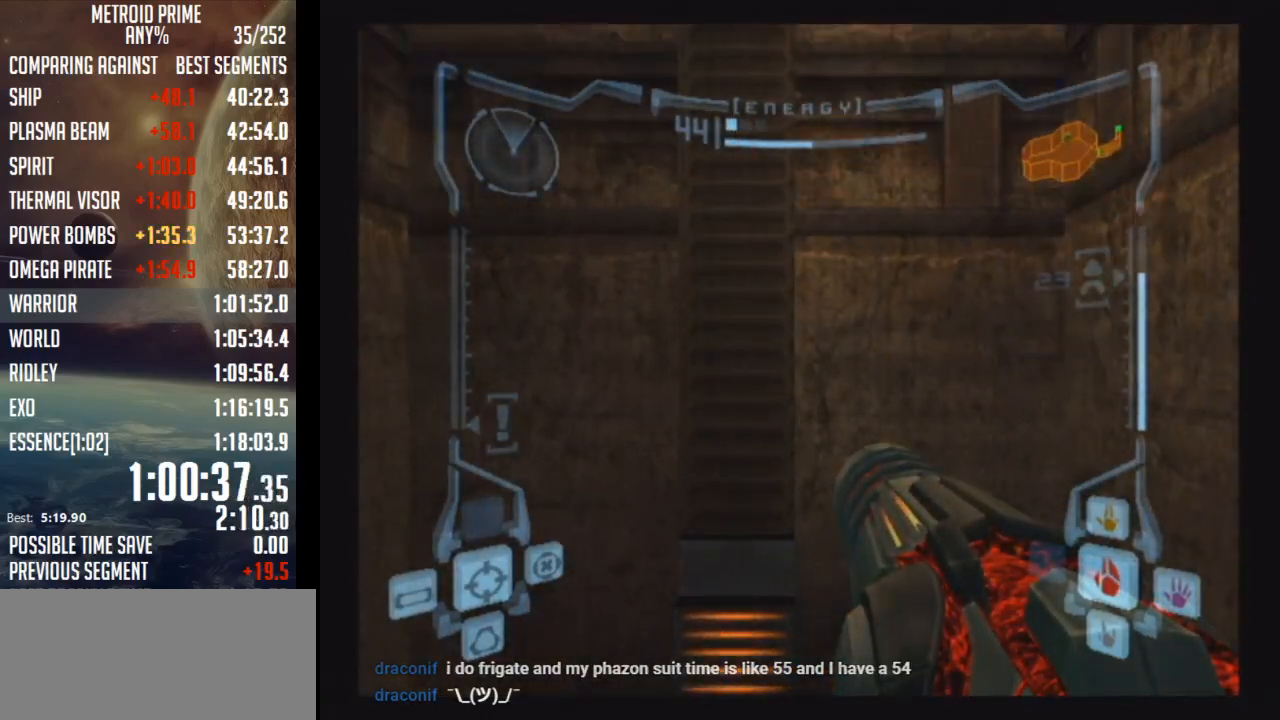
{"buttons": ["L1"], "left_stick": "down-right", "right_stick": "center", "events": [[17, "left_stick", "down-left"], [67, "L1", "down"], [400, "left_stick", "down-right"]]}
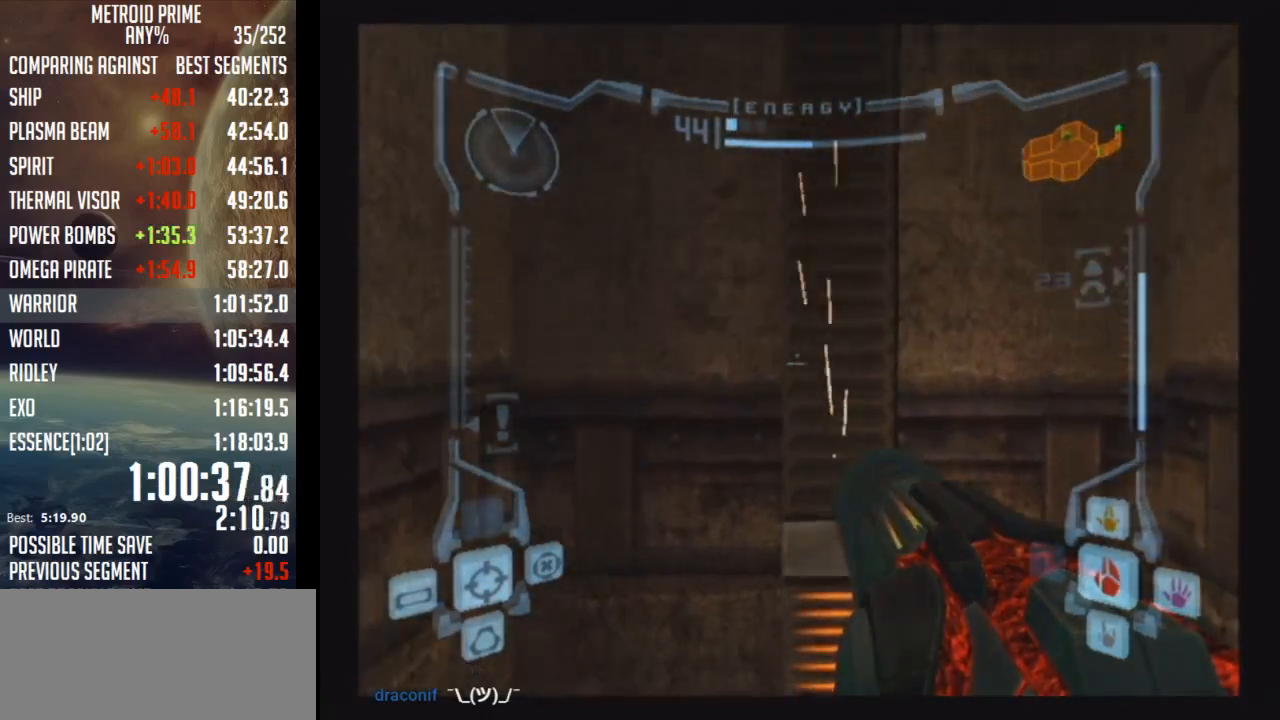
{"buttons": [], "left_stick": "center", "right_stick": "center", "events": [[367, "left_stick", "center"], [433, "L1", "up"]]}
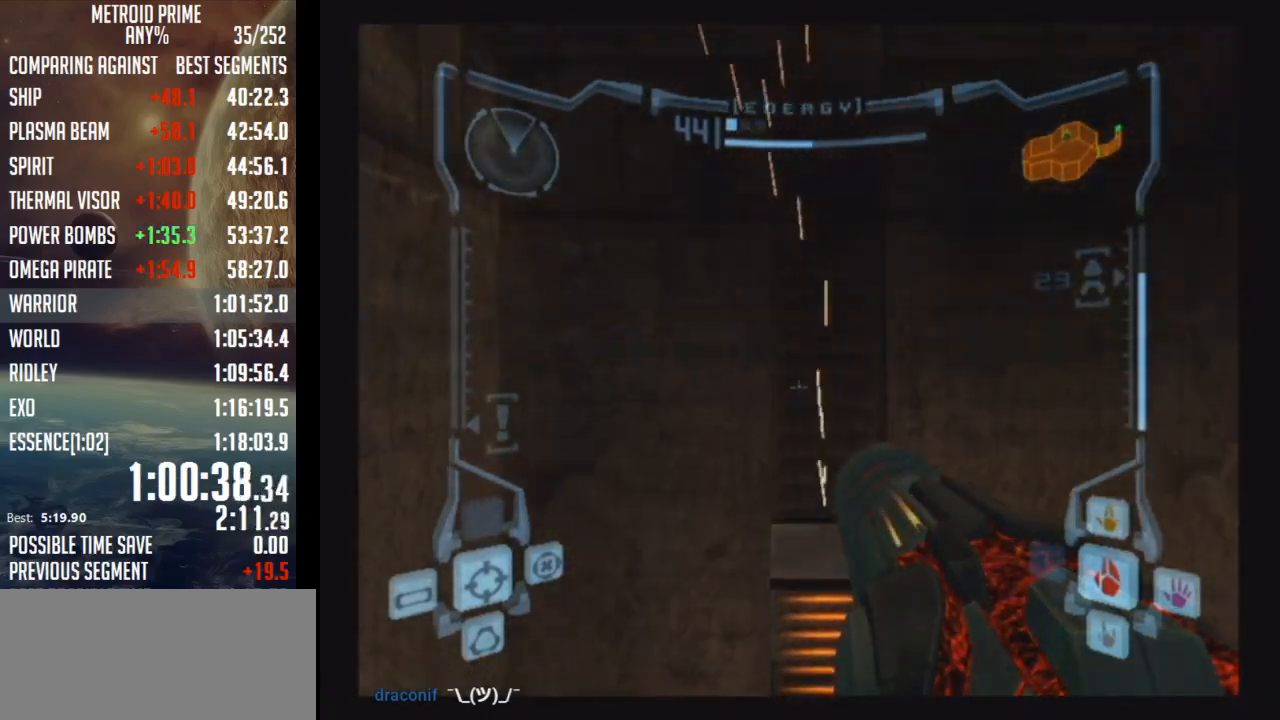
{"buttons": [], "left_stick": "down", "right_stick": "center", "events": [[467, "left_stick", "down"]]}
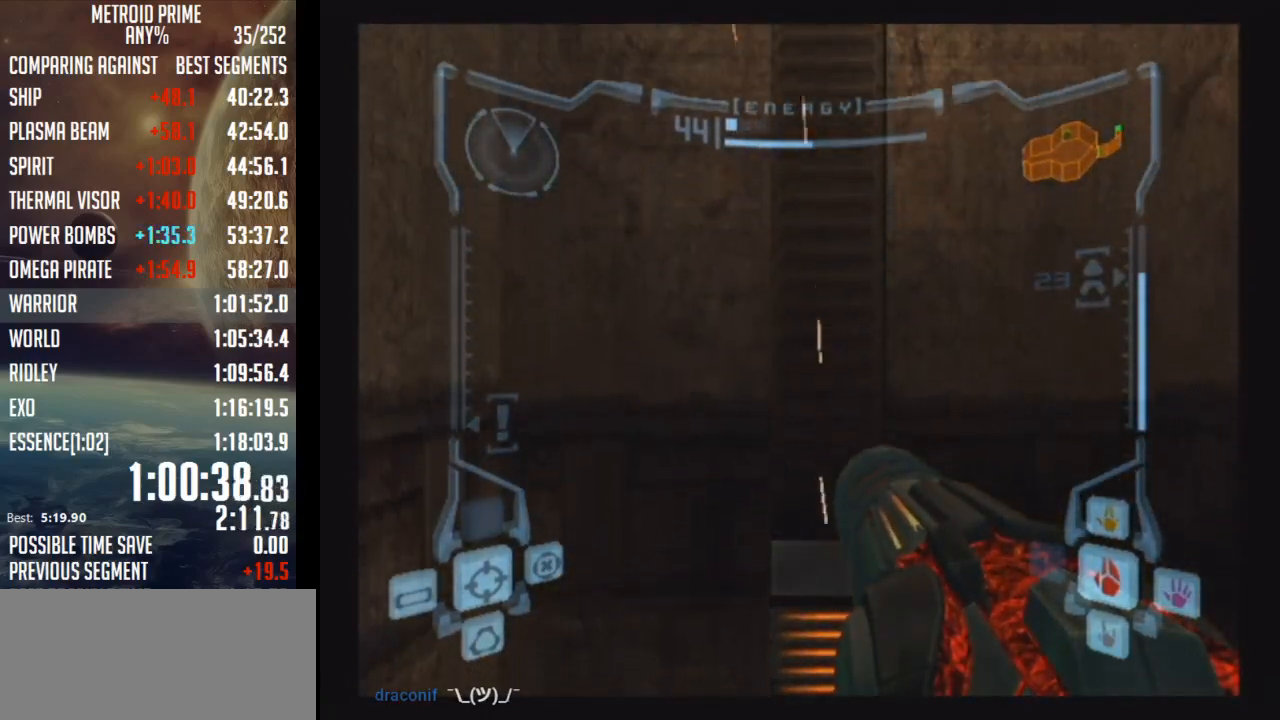
{"buttons": ["L1"], "left_stick": "down", "right_stick": "center", "events": [[300, "L1", "down"]]}
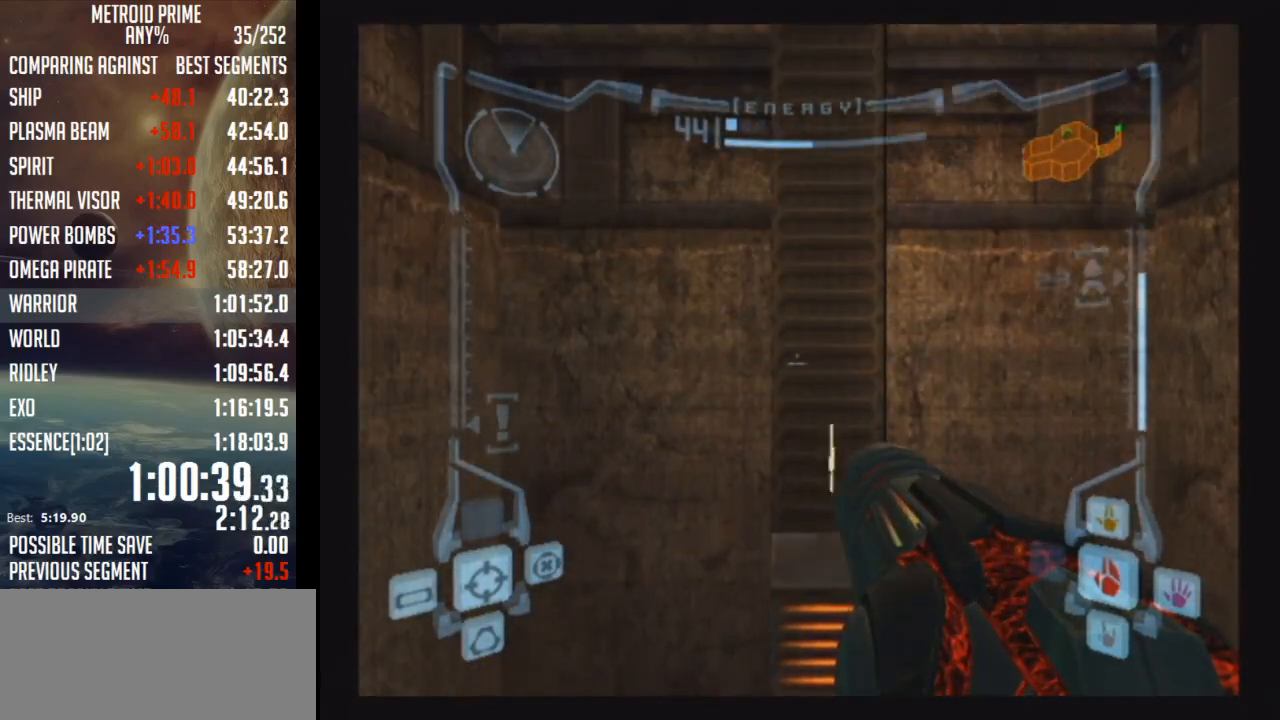
{"buttons": ["L1"], "left_stick": "down", "right_stick": "center", "events": [[150, "left_stick", "center"], [433, "left_stick", "down"]]}
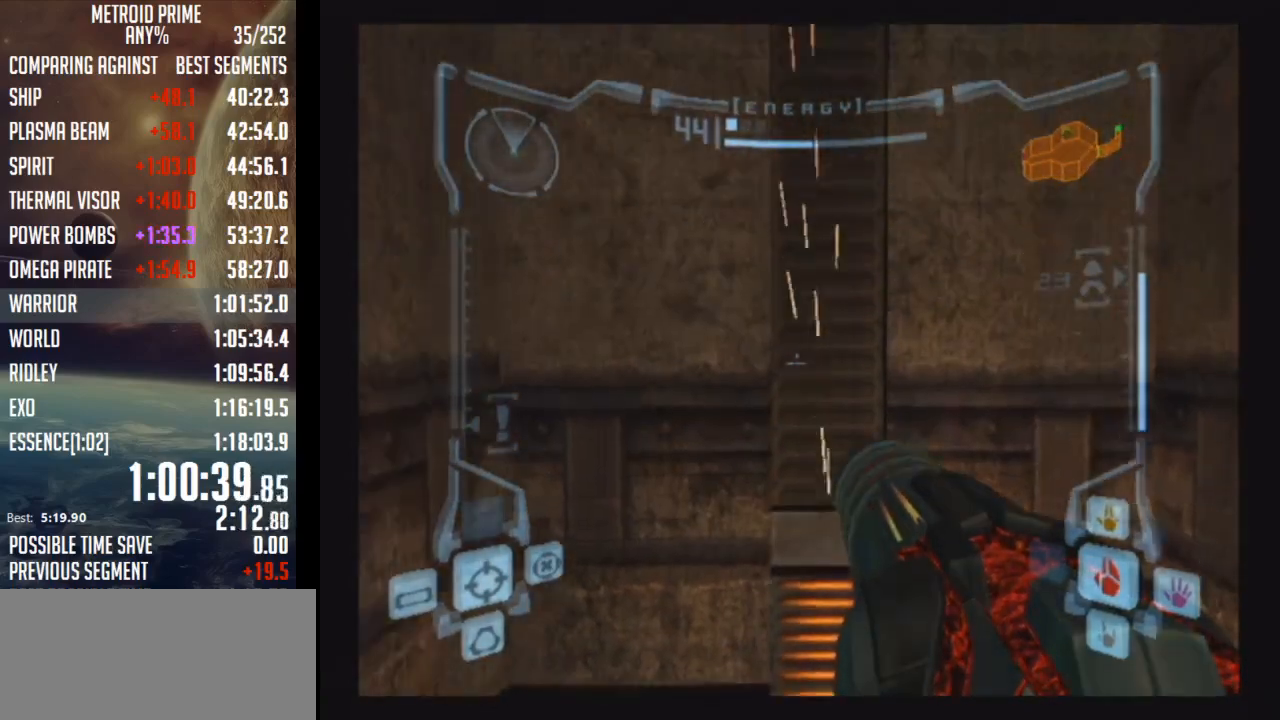
{"buttons": ["L1"], "left_stick": "down", "right_stick": "center", "events": [[233, "L1", "up"], [500, "L1", "down"]]}